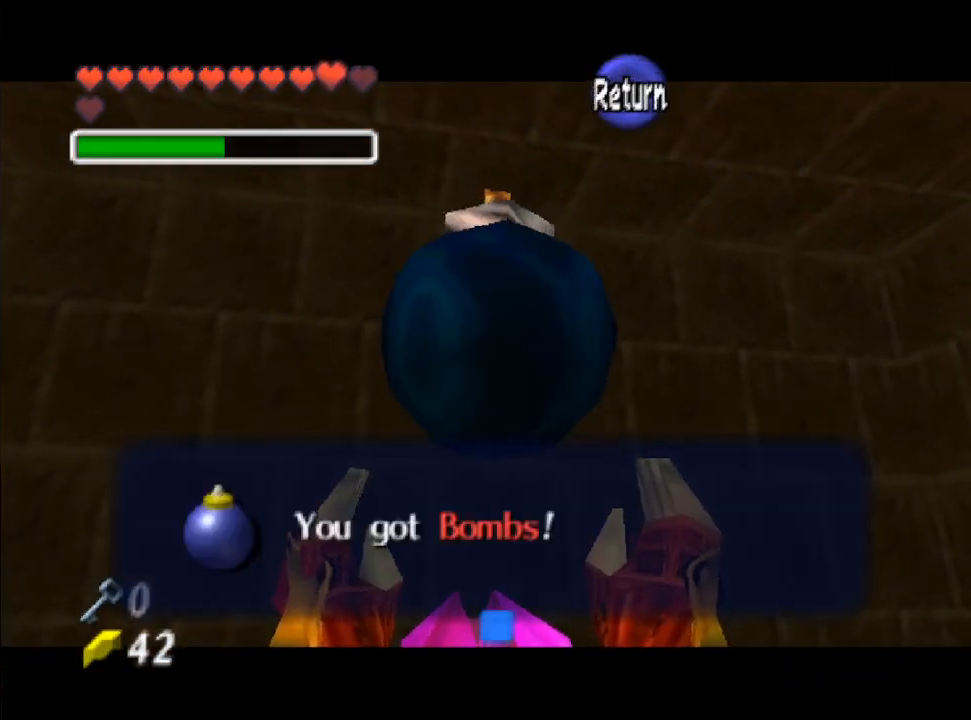
Gameplay with a controller (Nintendo layout); each line is a JSON object with the inputs held at the frame after it. "events" lists button and stick changes between this image and that frame as [ms after this image, input, new state], when the widget could be followed in between. Not read: L3 R3.
{"buttons": [], "left_stick": "down", "right_stick": "center", "events": [[100, "B", "up"], [133, "left_stick", "down"]]}
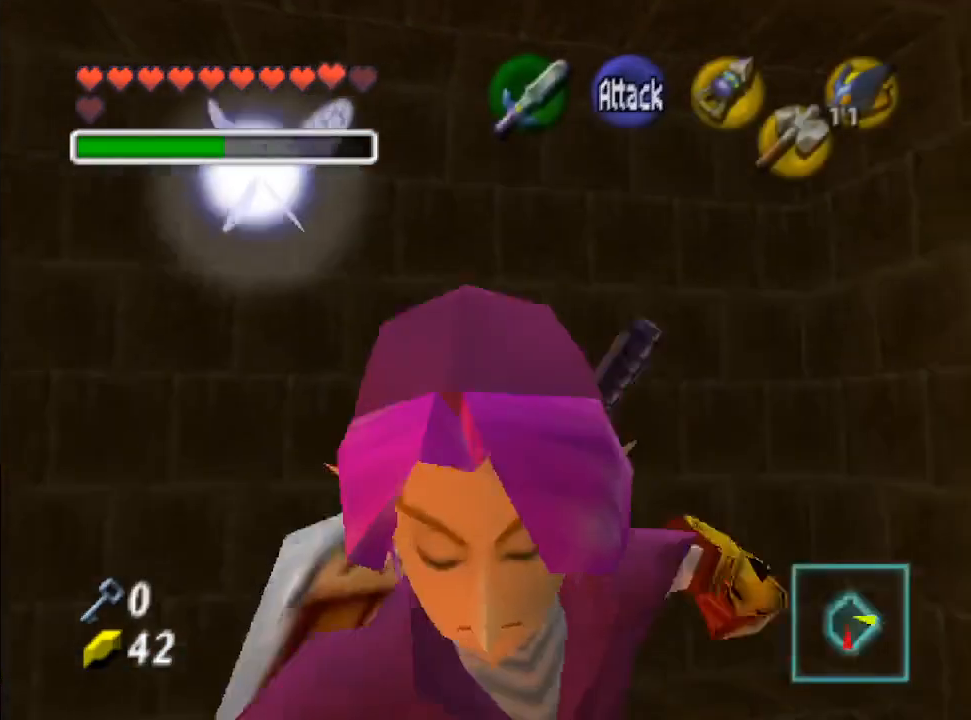
{"buttons": [], "left_stick": "down-left", "right_stick": "center", "events": [[467, "left_stick", "down-left"]]}
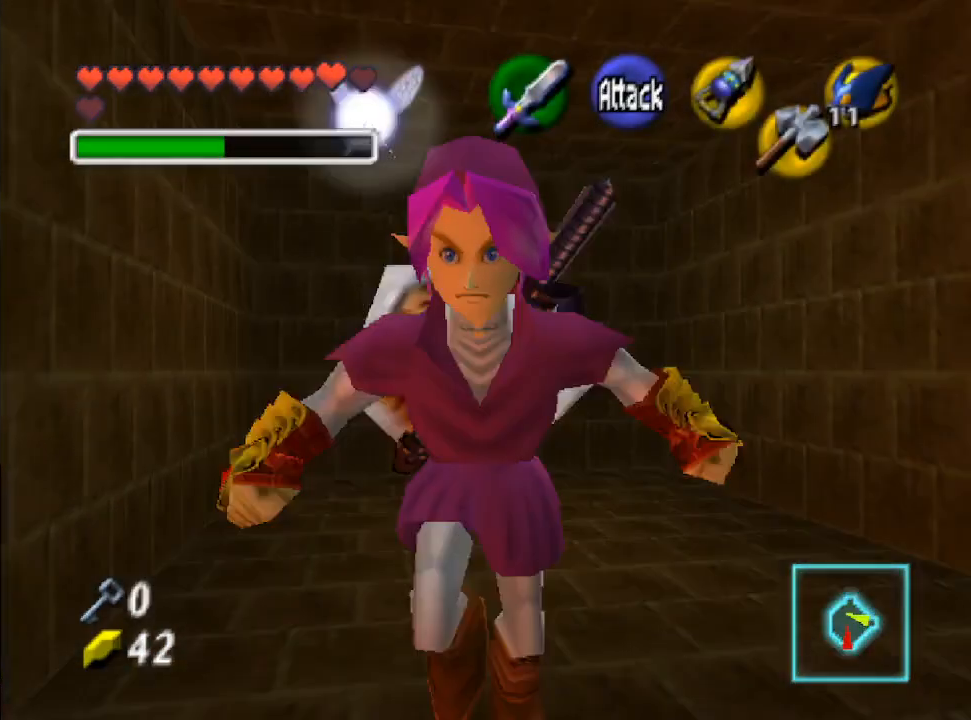
{"buttons": [], "left_stick": "down-left", "right_stick": "center", "events": []}
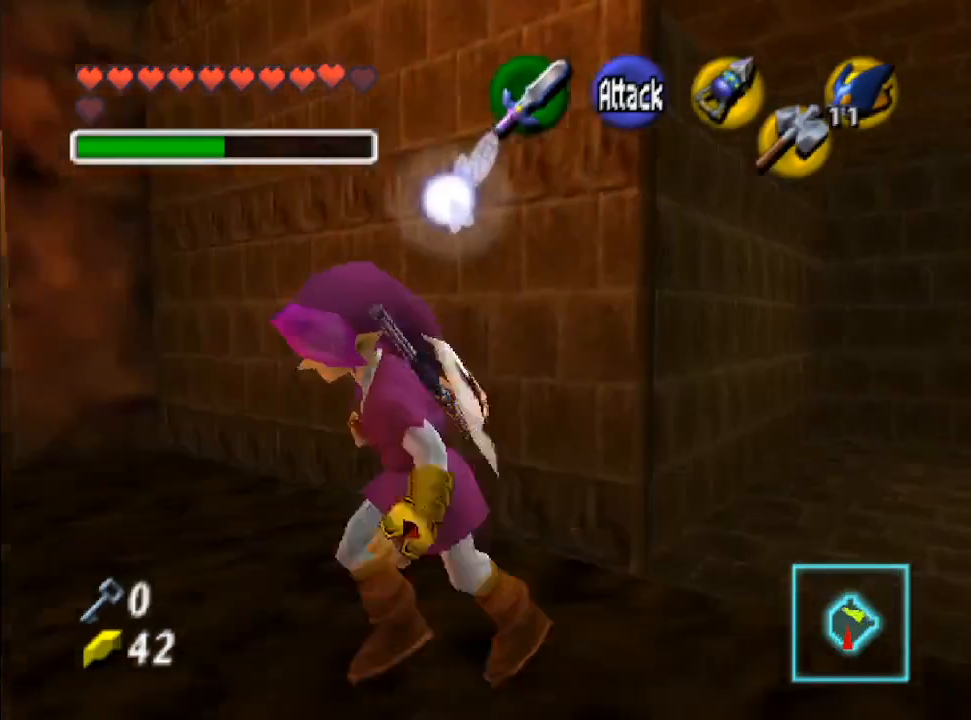
{"buttons": [], "left_stick": "up", "right_stick": "center", "events": [[33, "left_stick", "left"], [133, "left_stick", "up-left"], [467, "left_stick", "up"]]}
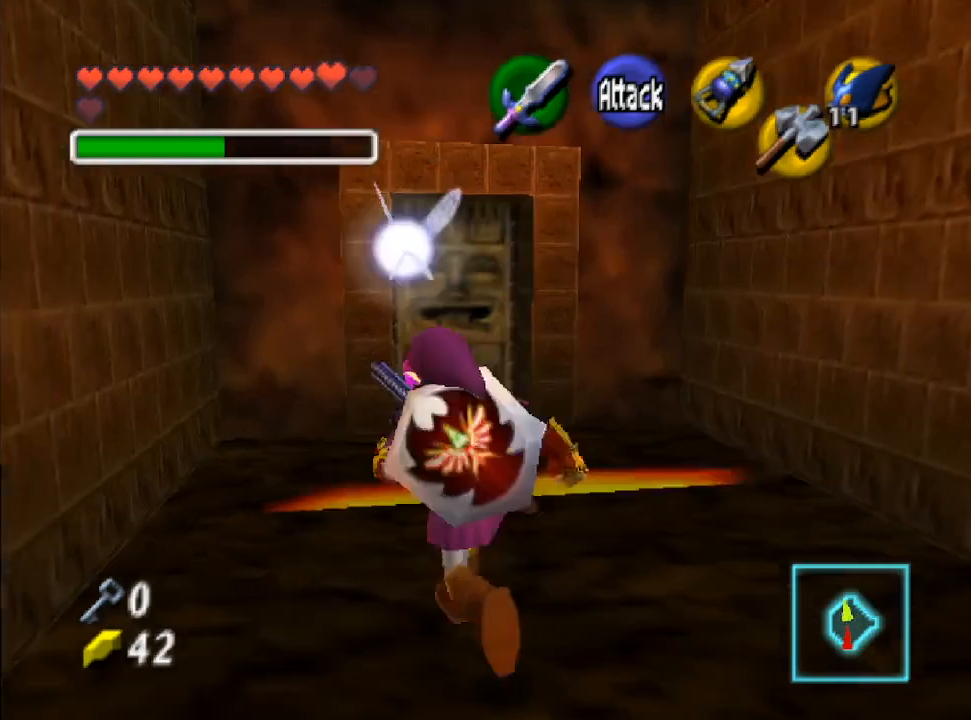
{"buttons": [], "left_stick": "down", "right_stick": "center", "events": [[400, "left_stick", "down"]]}
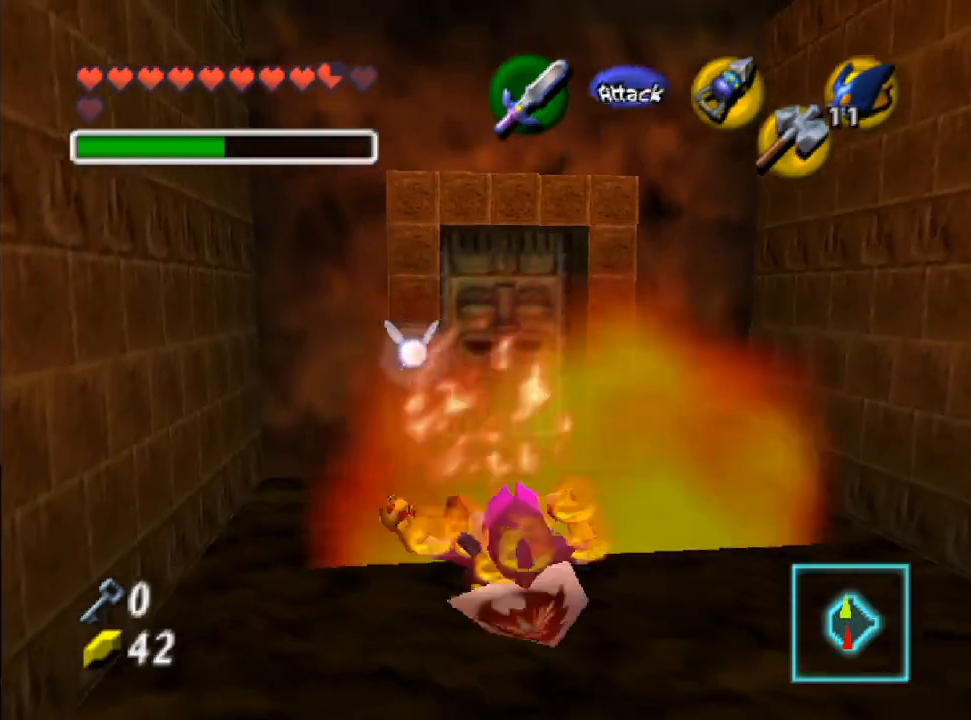
{"buttons": ["X"], "left_stick": "center", "right_stick": "center", "events": [[133, "left_stick", "center"], [500, "X", "down"]]}
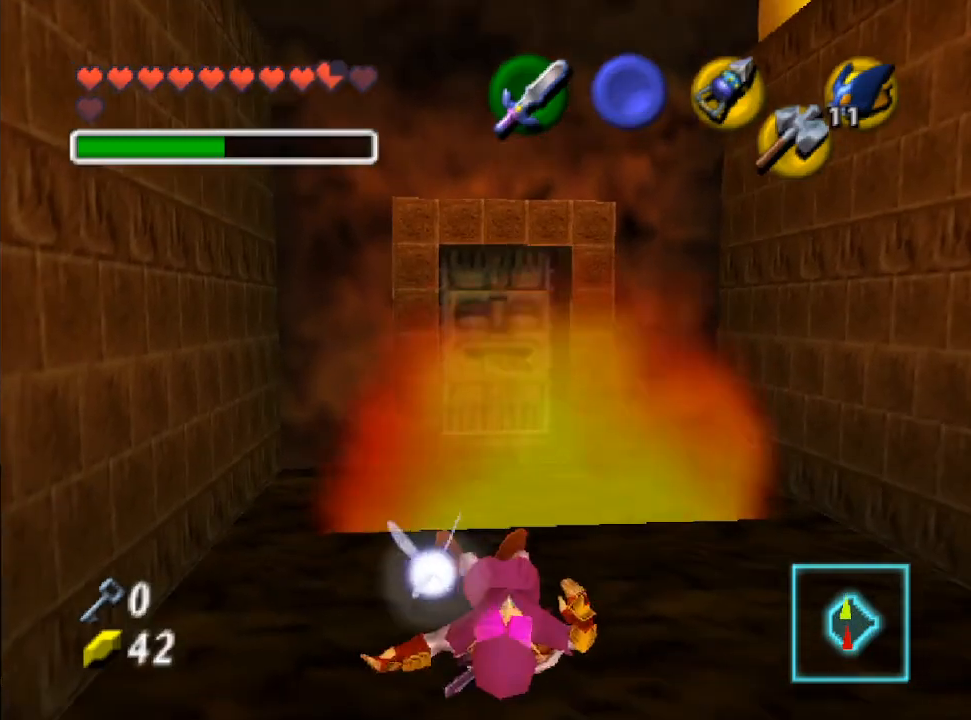
{"buttons": [], "left_stick": "down", "right_stick": "center", "events": [[167, "X", "up"], [467, "left_stick", "down"]]}
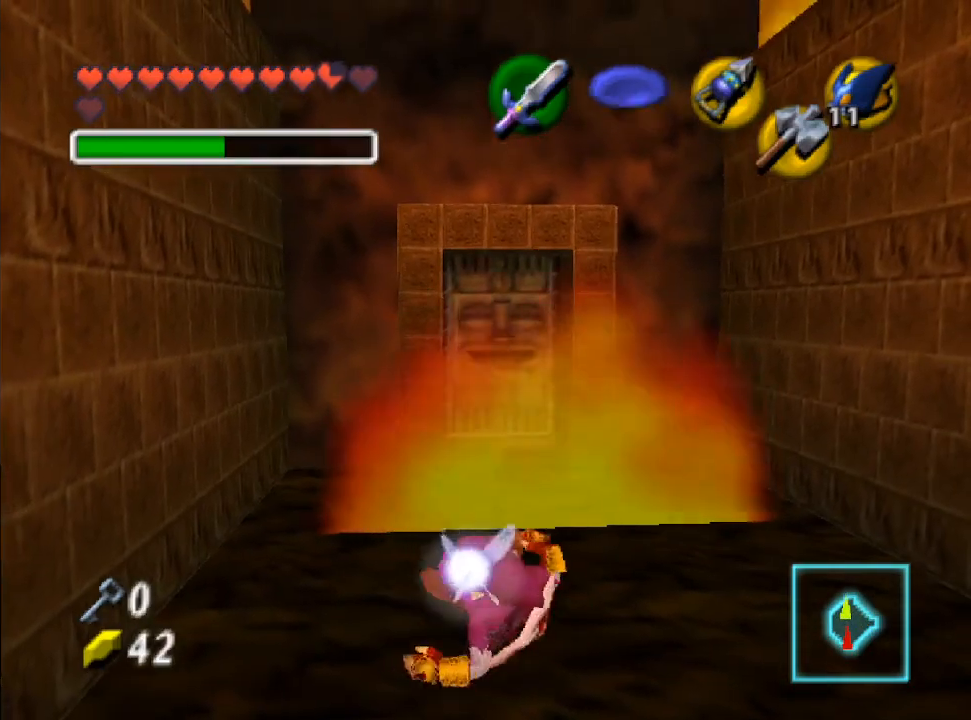
{"buttons": [], "left_stick": "down-left", "right_stick": "center", "events": [[467, "left_stick", "down-left"]]}
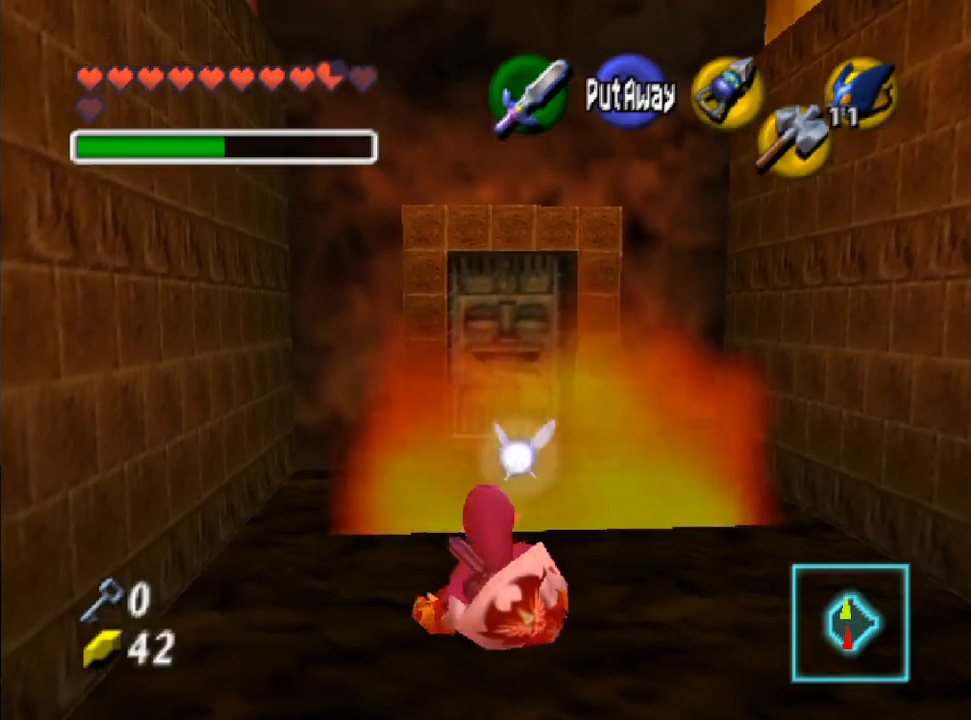
{"buttons": [], "left_stick": "center", "right_stick": "center", "events": [[100, "left_stick", "center"]]}
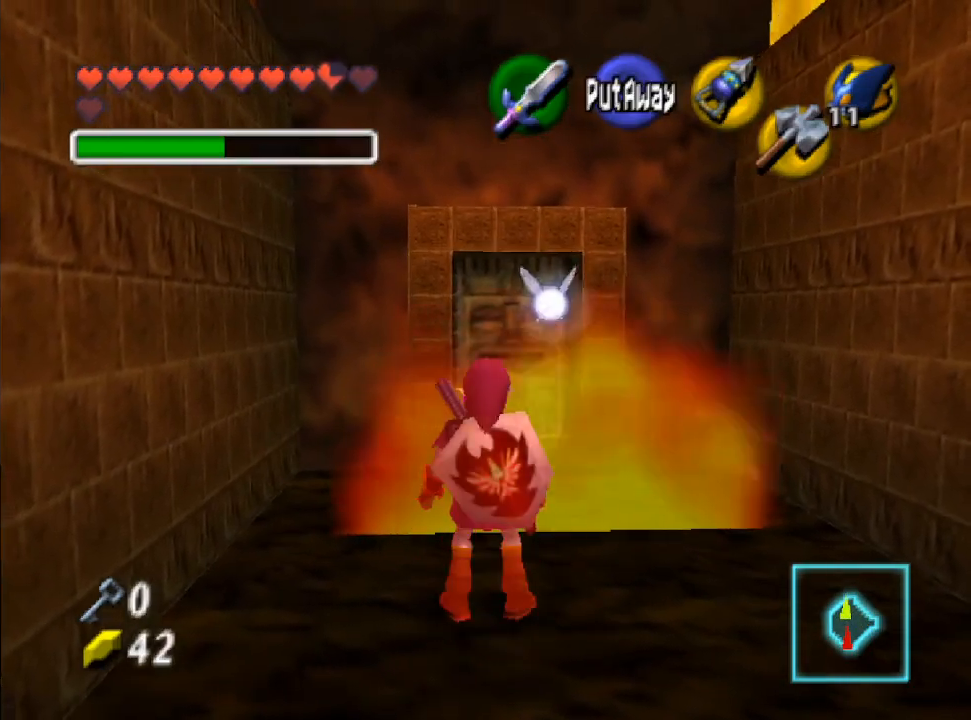
{"buttons": [], "left_stick": "down-right", "right_stick": "center", "events": [[167, "left_stick", "down"], [233, "left_stick", "down-right"], [400, "left_stick", "right"], [500, "left_stick", "down-right"]]}
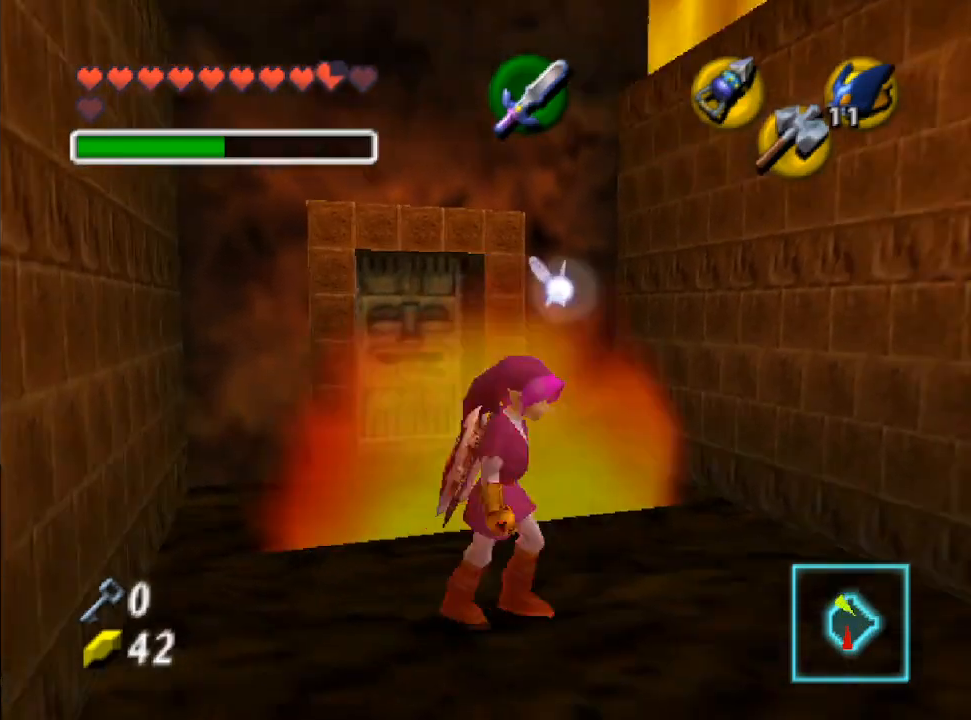
{"buttons": [], "left_stick": "down", "right_stick": "center", "events": [[367, "left_stick", "down"]]}
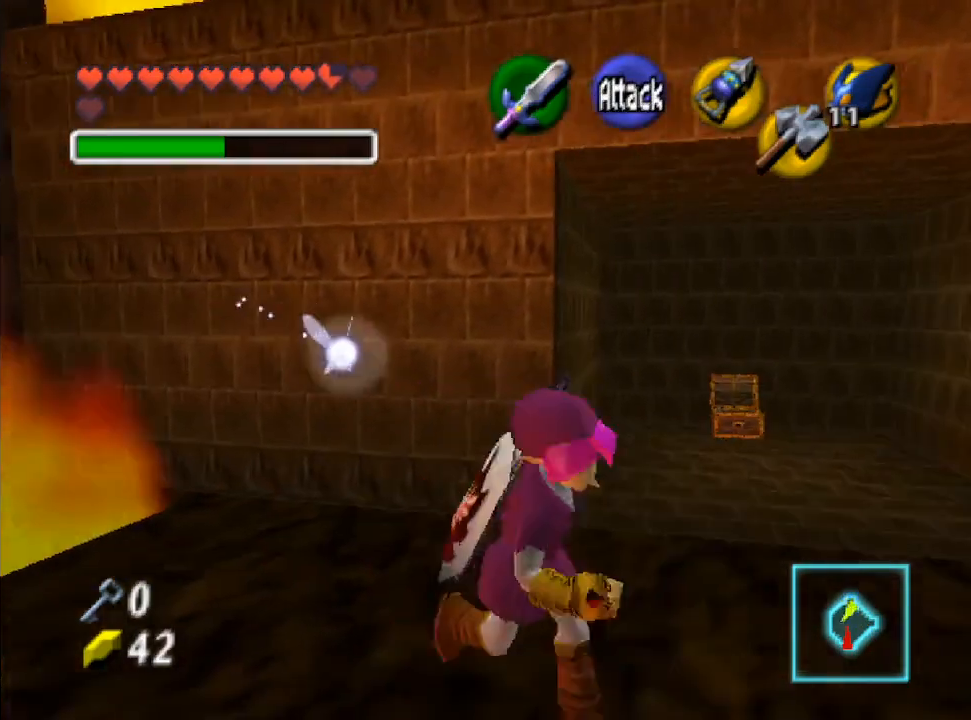
{"buttons": [], "left_stick": "up-right", "right_stick": "center", "events": [[33, "left_stick", "down-right"], [133, "left_stick", "center"], [367, "left_stick", "up-right"]]}
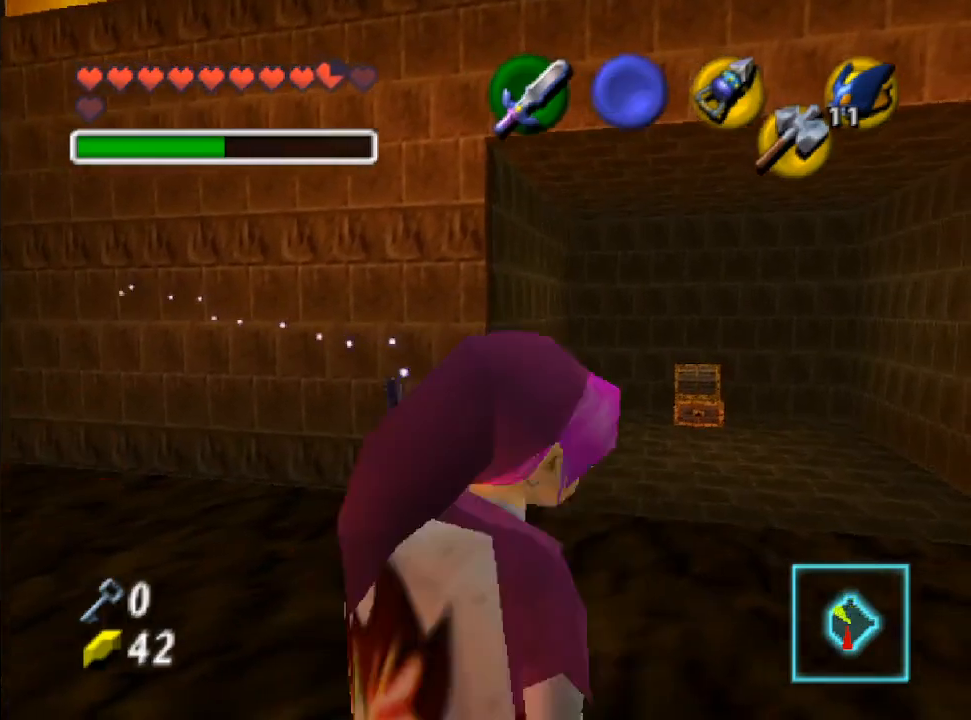
{"buttons": [], "left_stick": "center", "right_stick": "center", "events": [[200, "left_stick", "center"], [267, "X", "down"], [400, "X", "up"]]}
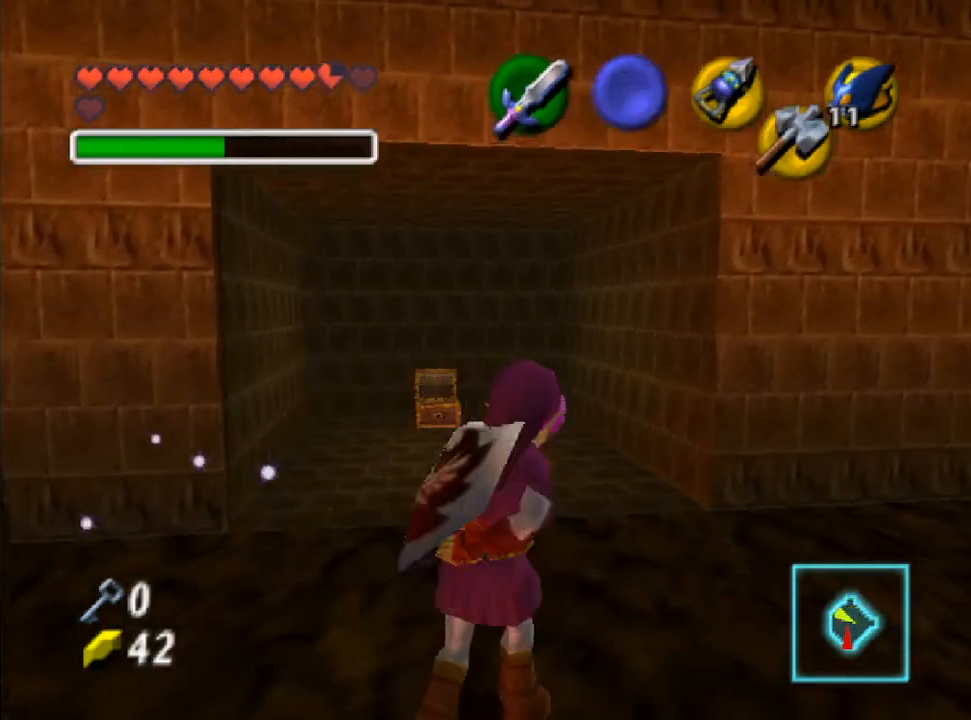
{"buttons": ["X"], "left_stick": "down-right", "right_stick": "center", "events": [[433, "X", "down"], [500, "left_stick", "down-right"]]}
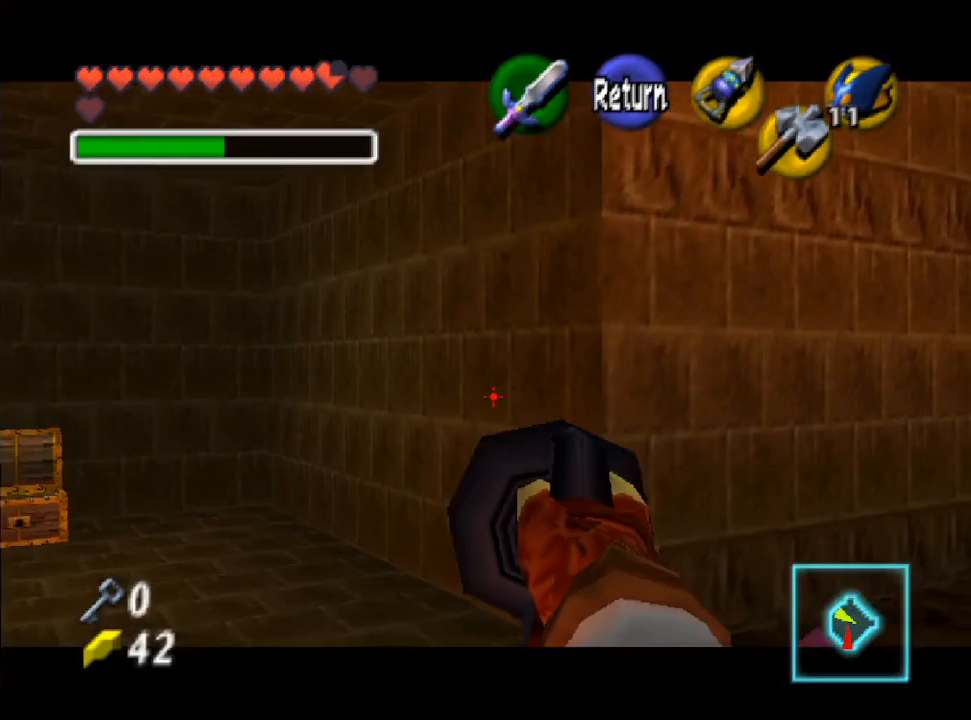
{"buttons": ["X"], "left_stick": "down", "right_stick": "center", "events": [[467, "left_stick", "down"]]}
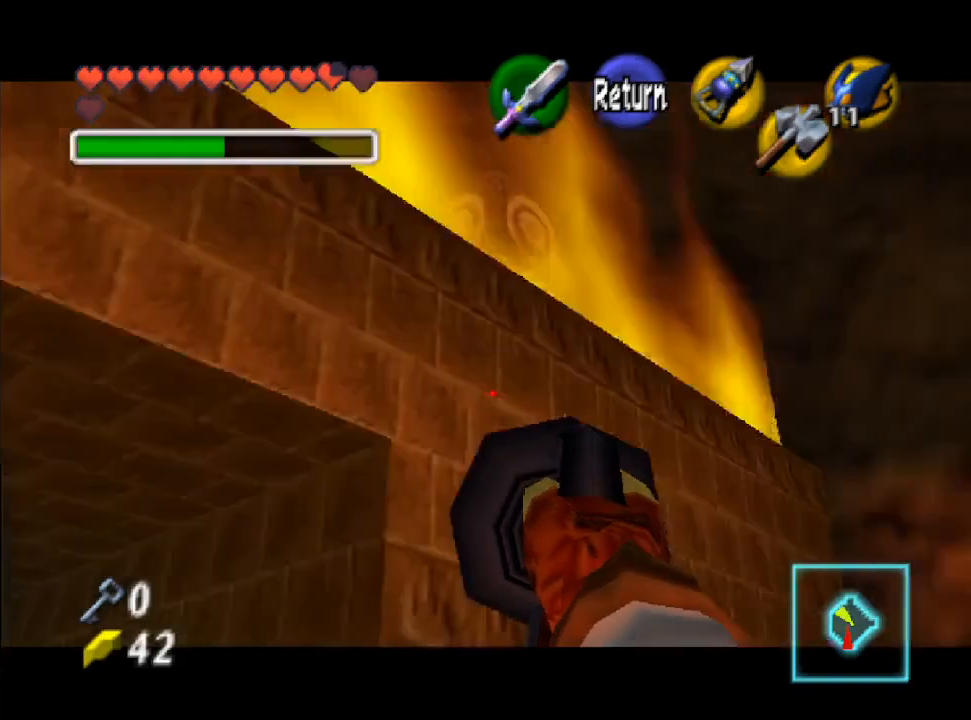
{"buttons": ["X"], "left_stick": "center", "right_stick": "center", "events": [[100, "left_stick", "center"]]}
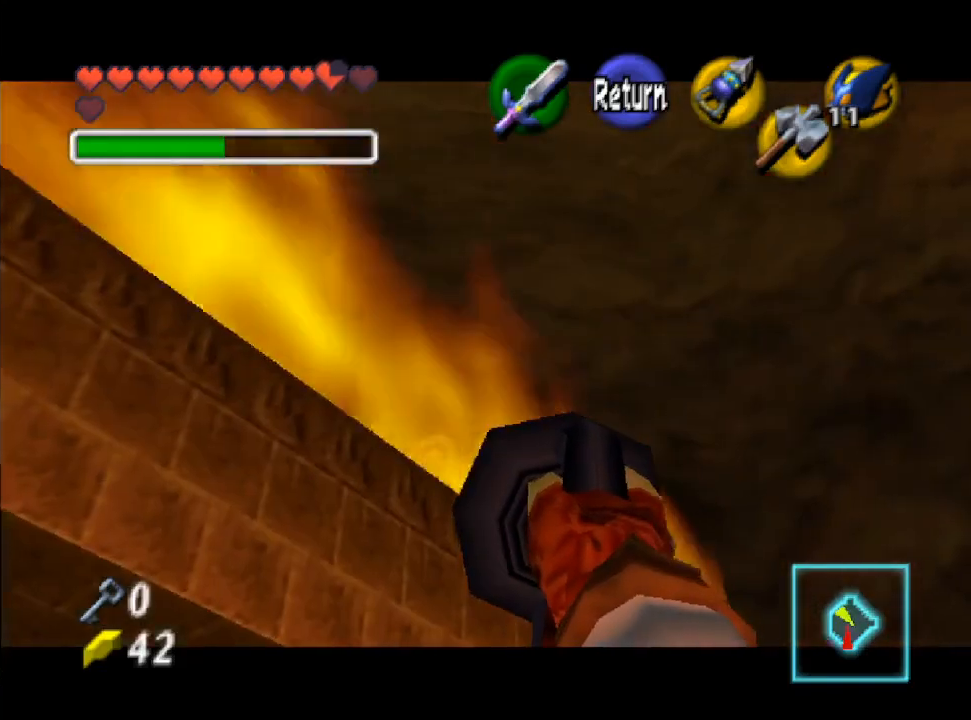
{"buttons": ["X"], "left_stick": "center", "right_stick": "center", "events": [[67, "left_stick", "up-left"], [233, "left_stick", "center"]]}
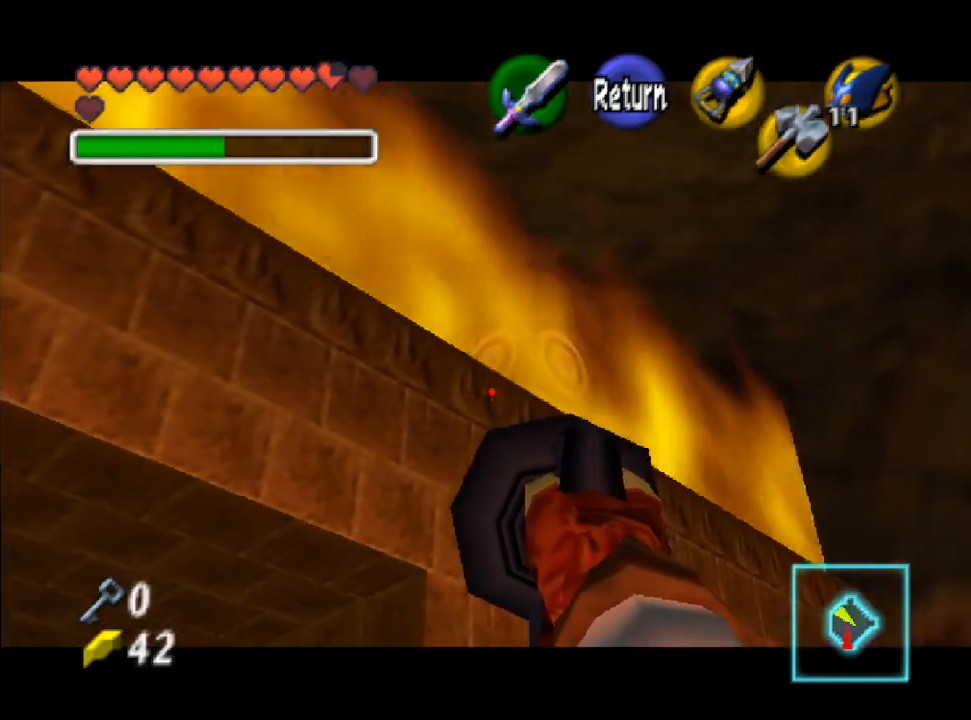
{"buttons": ["X"], "left_stick": "center", "right_stick": "center", "events": [[167, "left_stick", "down"], [333, "left_stick", "center"]]}
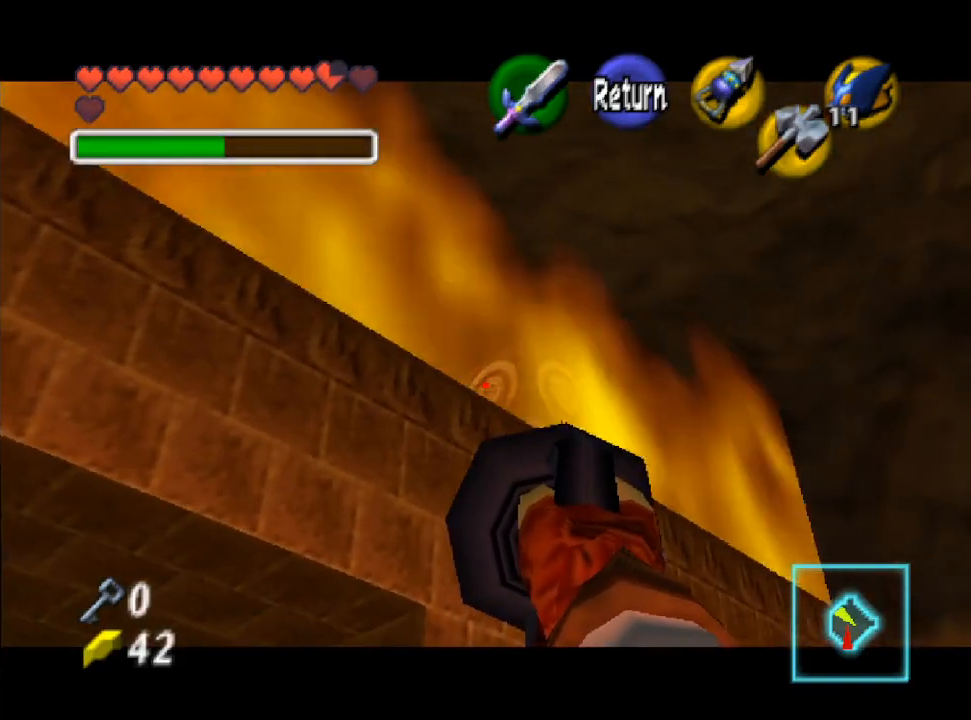
{"buttons": [], "left_stick": "center", "right_stick": "center", "events": [[200, "left_stick", "right"], [300, "X", "up"], [333, "left_stick", "center"]]}
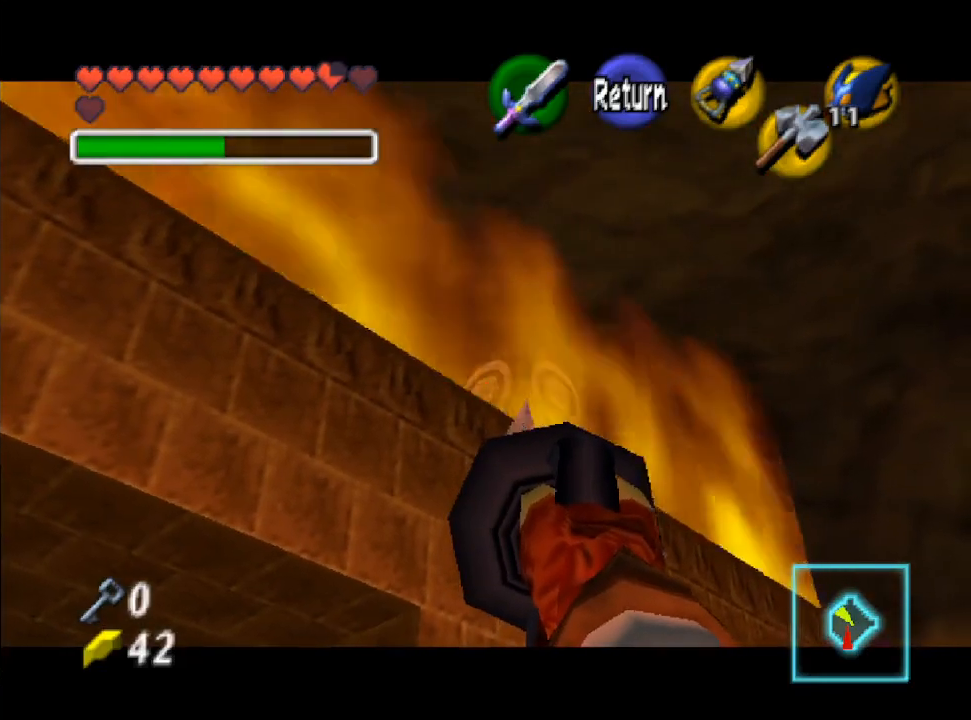
{"buttons": [], "left_stick": "center", "right_stick": "center", "events": []}
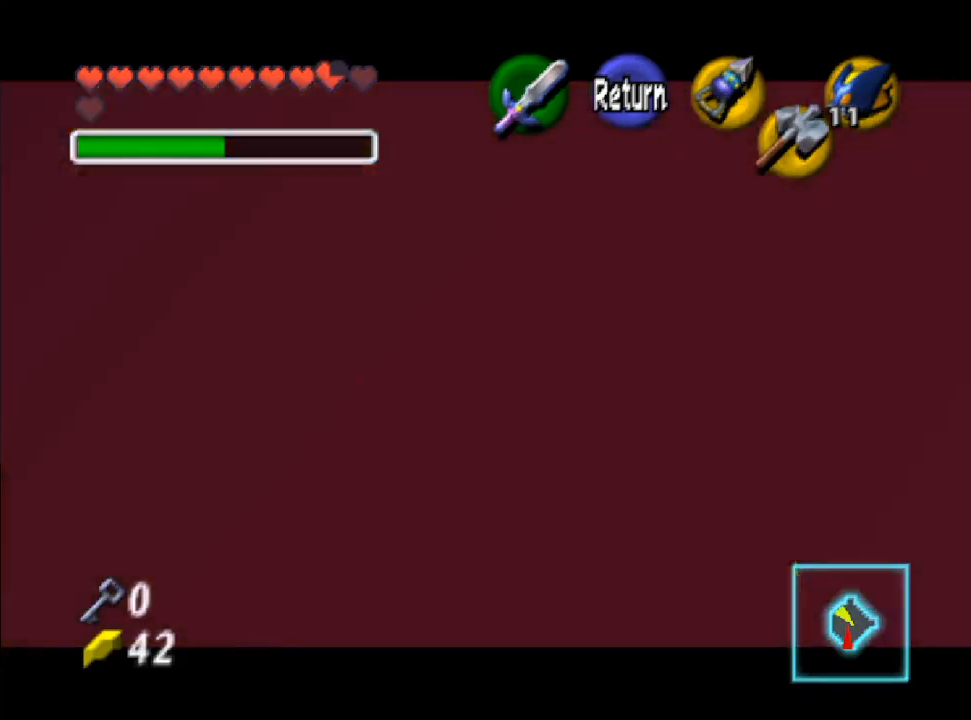
{"buttons": [], "left_stick": "down-left", "right_stick": "center", "events": [[500, "left_stick", "down-left"]]}
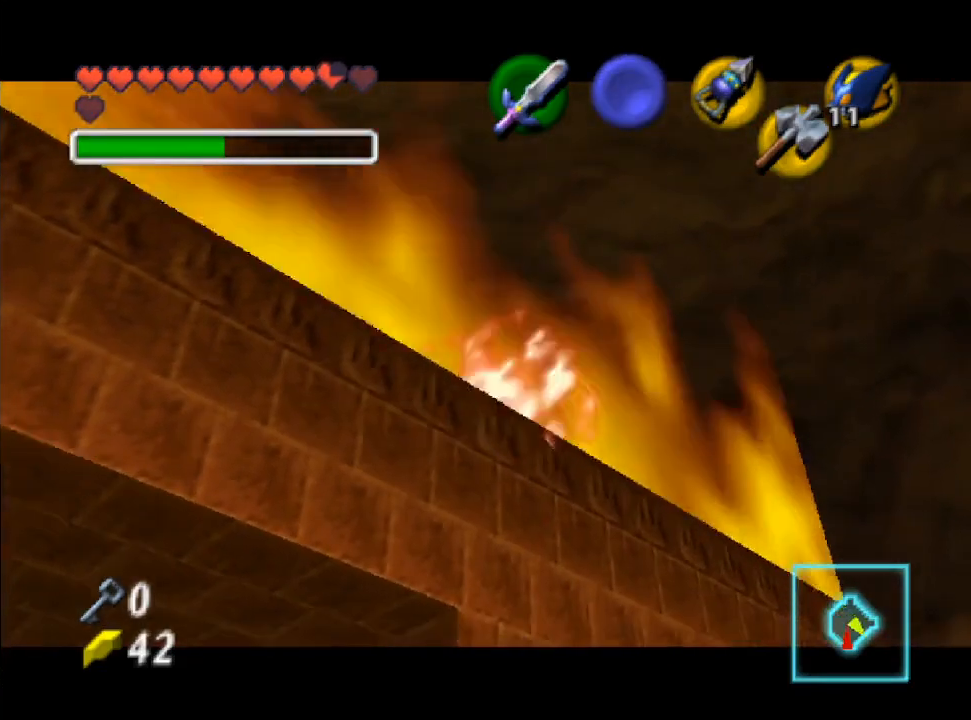
{"buttons": [], "left_stick": "left", "right_stick": "center", "events": [[467, "left_stick", "left"]]}
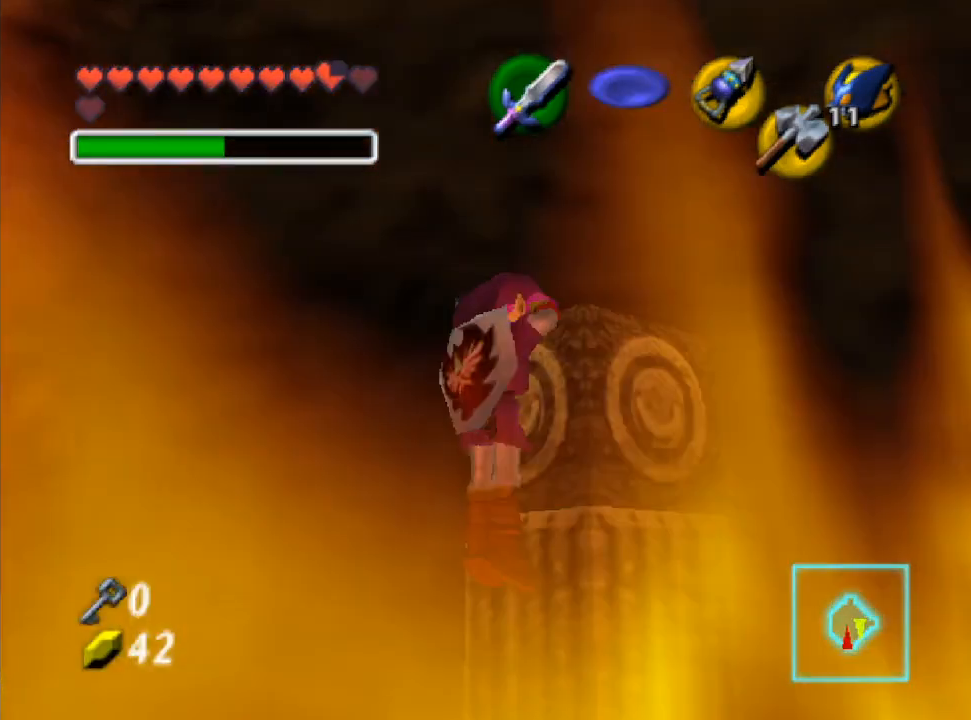
{"buttons": [], "left_stick": "center", "right_stick": "center", "events": [[400, "left_stick", "center"]]}
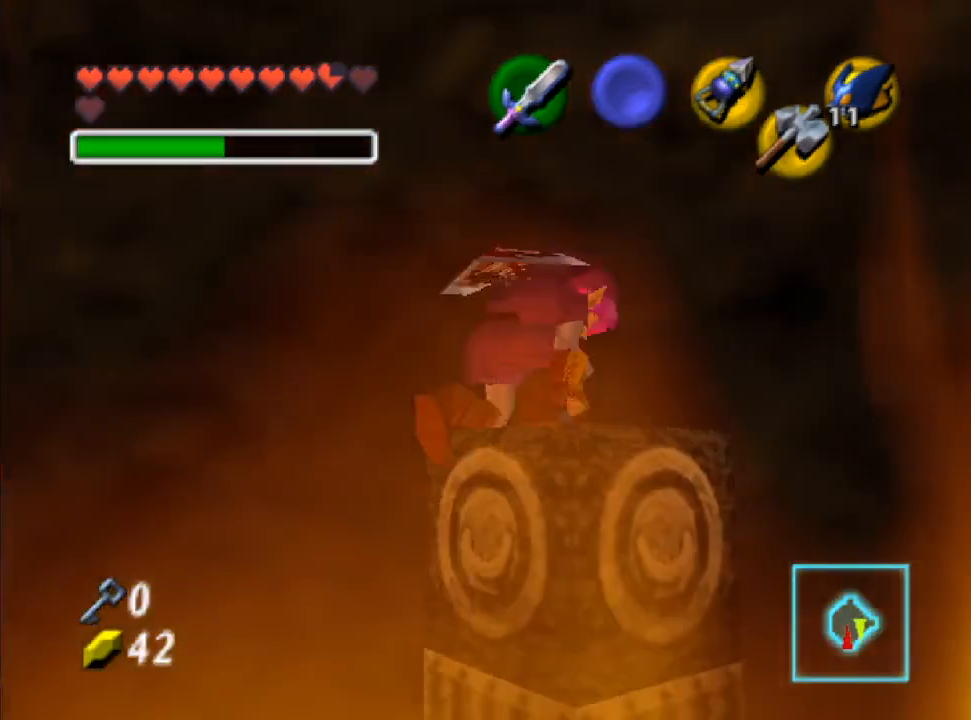
{"buttons": [], "left_stick": "left", "right_stick": "center", "events": [[100, "left_stick", "left"]]}
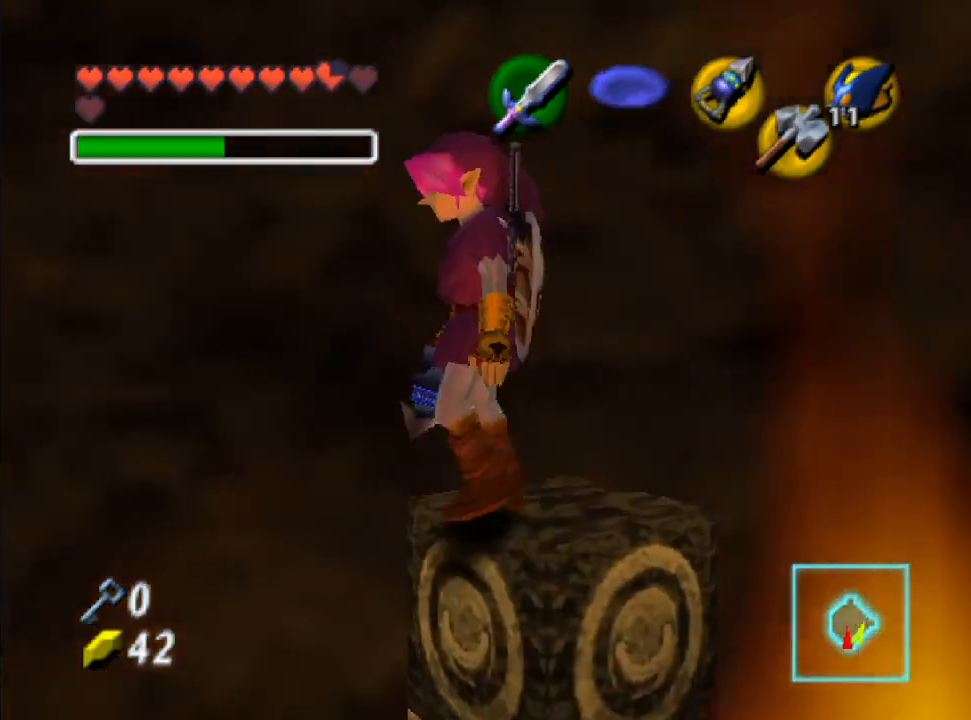
{"buttons": [], "left_stick": "up-left", "right_stick": "center", "events": [[233, "left_stick", "up-left"]]}
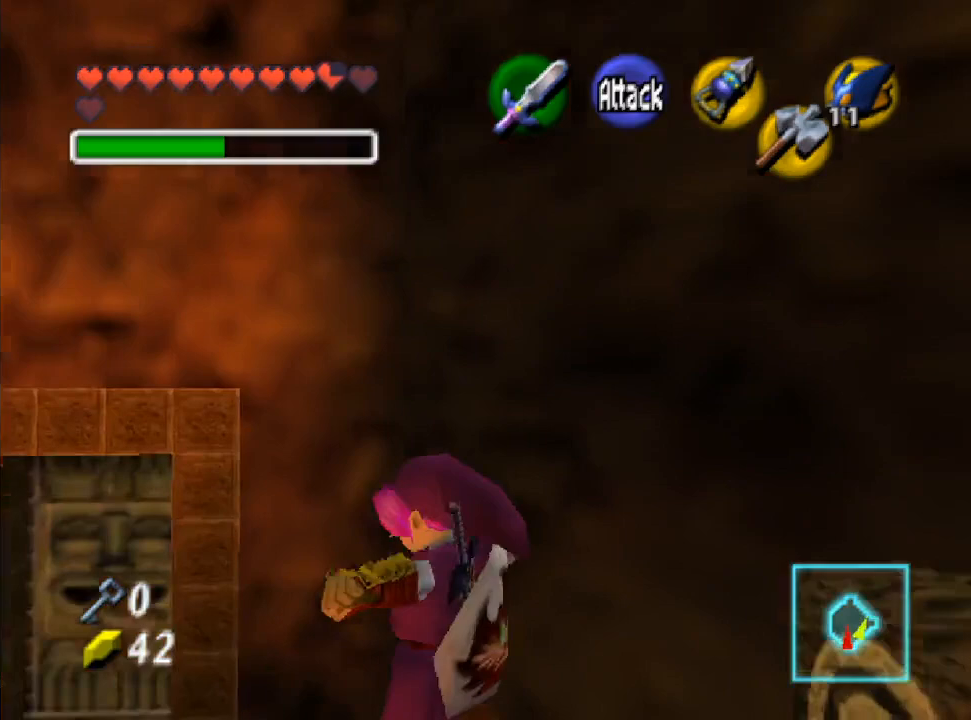
{"buttons": [], "left_stick": "up", "right_stick": "center", "events": [[467, "left_stick", "up"]]}
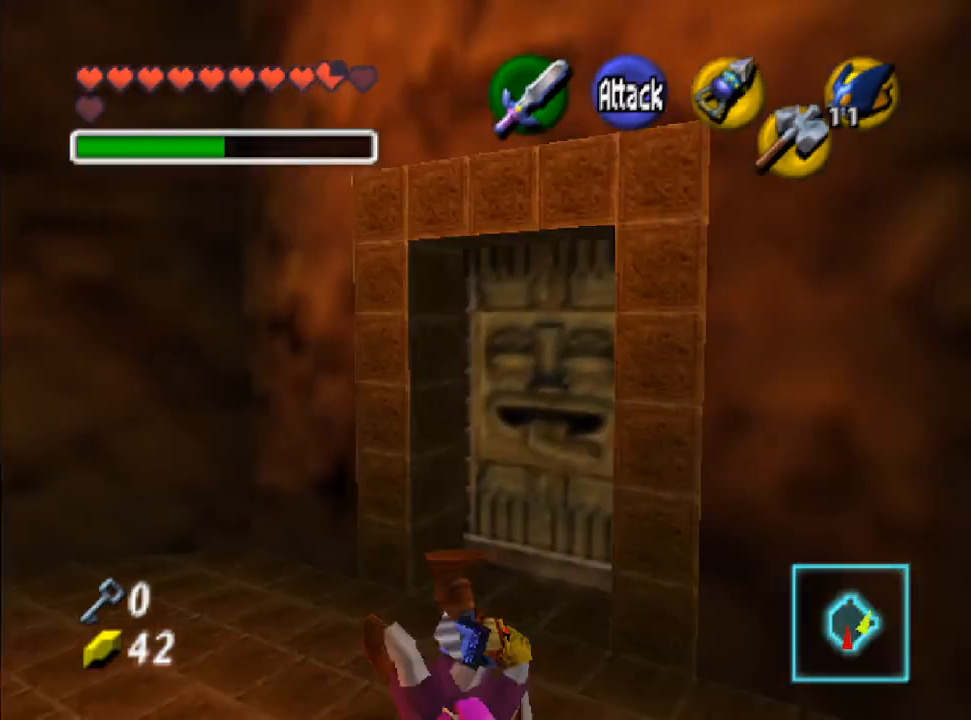
{"buttons": [], "left_stick": "up-right", "right_stick": "center", "events": [[133, "left_stick", "right"], [267, "left_stick", "down-right"], [367, "left_stick", "right"], [467, "left_stick", "up-right"]]}
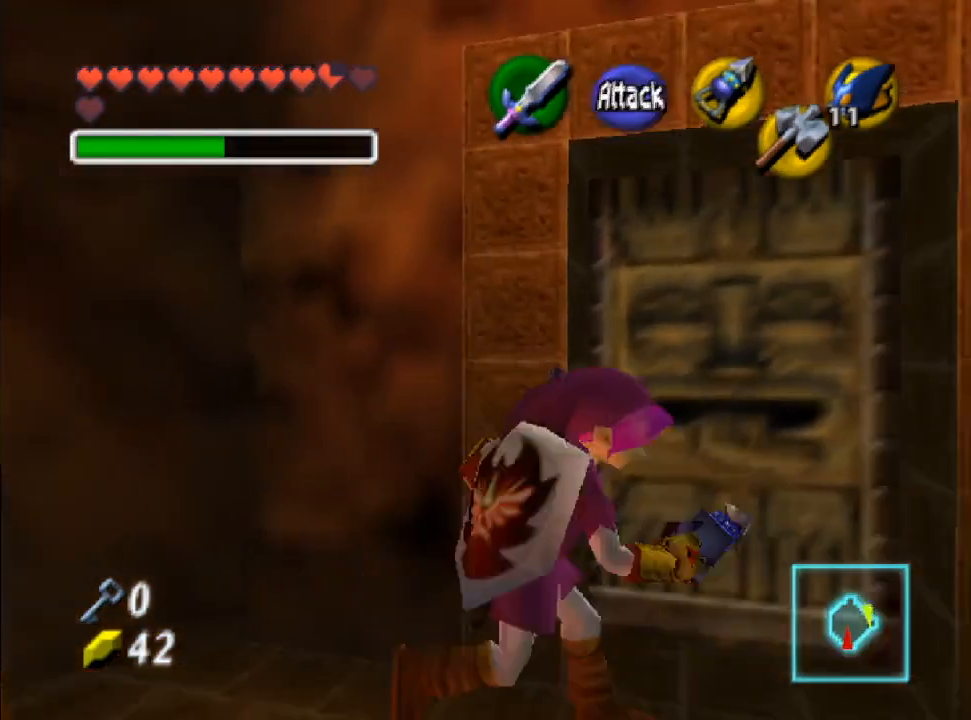
{"buttons": [], "left_stick": "center", "right_stick": "center", "events": [[200, "B", "down"], [200, "left_stick", "center"], [300, "B", "up"], [367, "B", "down"], [467, "B", "up"]]}